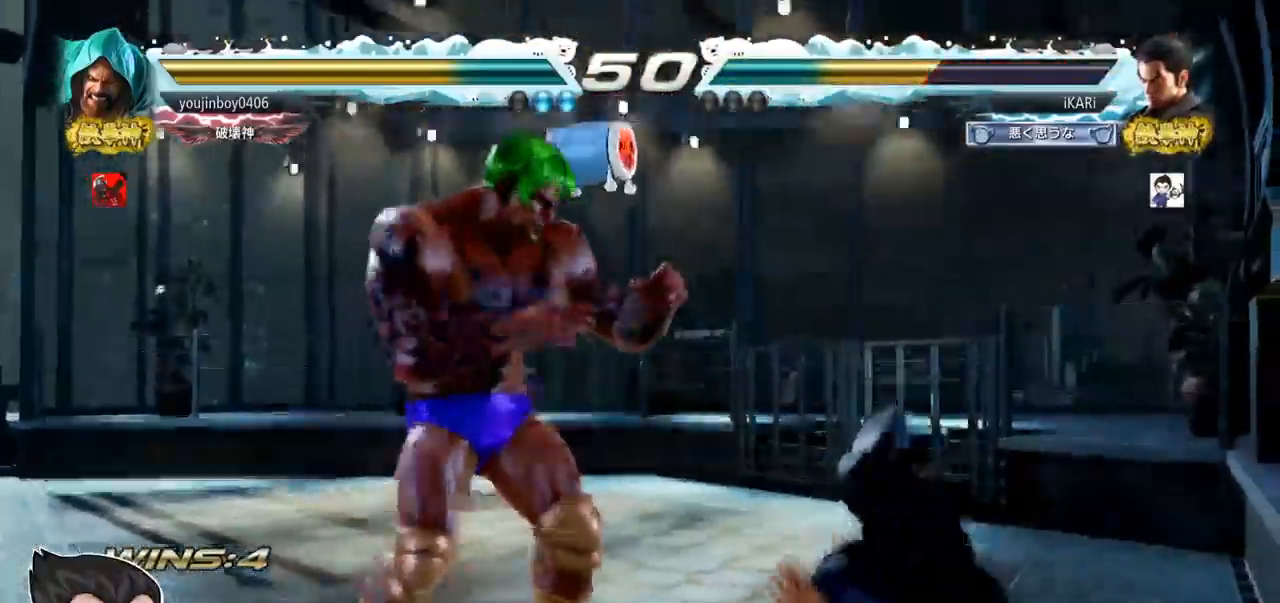
Gameplay with a controller (arcade stick); each line is a JSON object with the inputs held at the frame after it. "events" lists button and stick changes between this image and that frame as [ms after this image, input, new state], when the widget could be followed in between. Not read: L3 R3.
{"buttons": [], "left_stick": "center", "events": []}
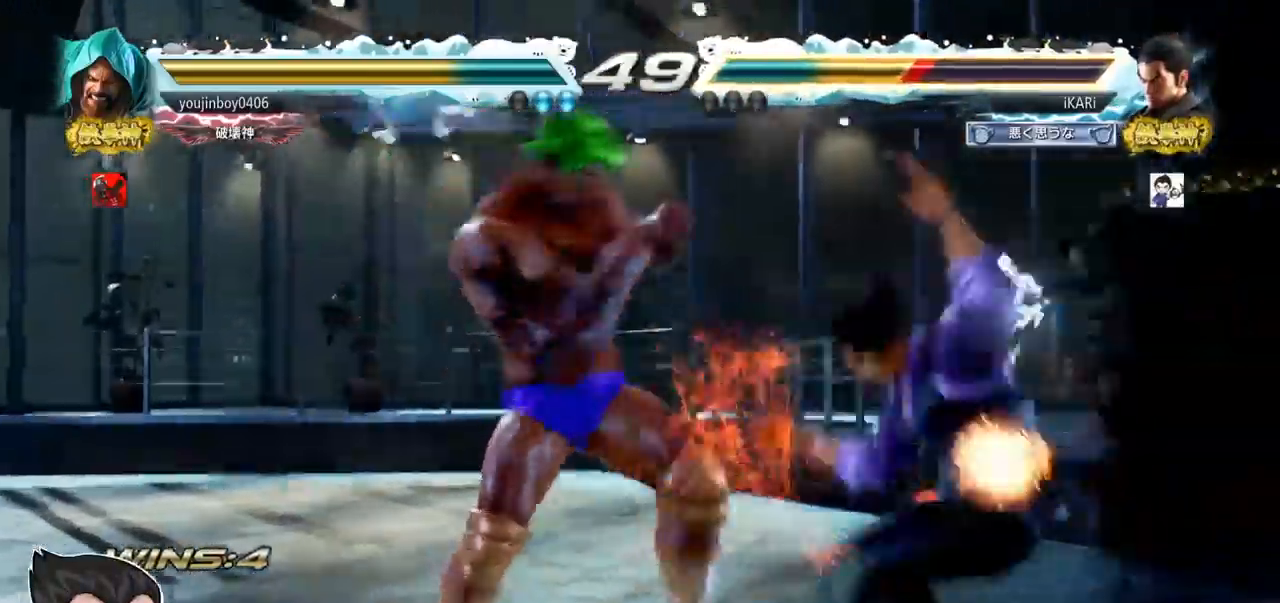
{"buttons": [], "left_stick": "center", "events": [[450, "TRIANGLE", "down"], [484, "TRIANGLE", "up"]]}
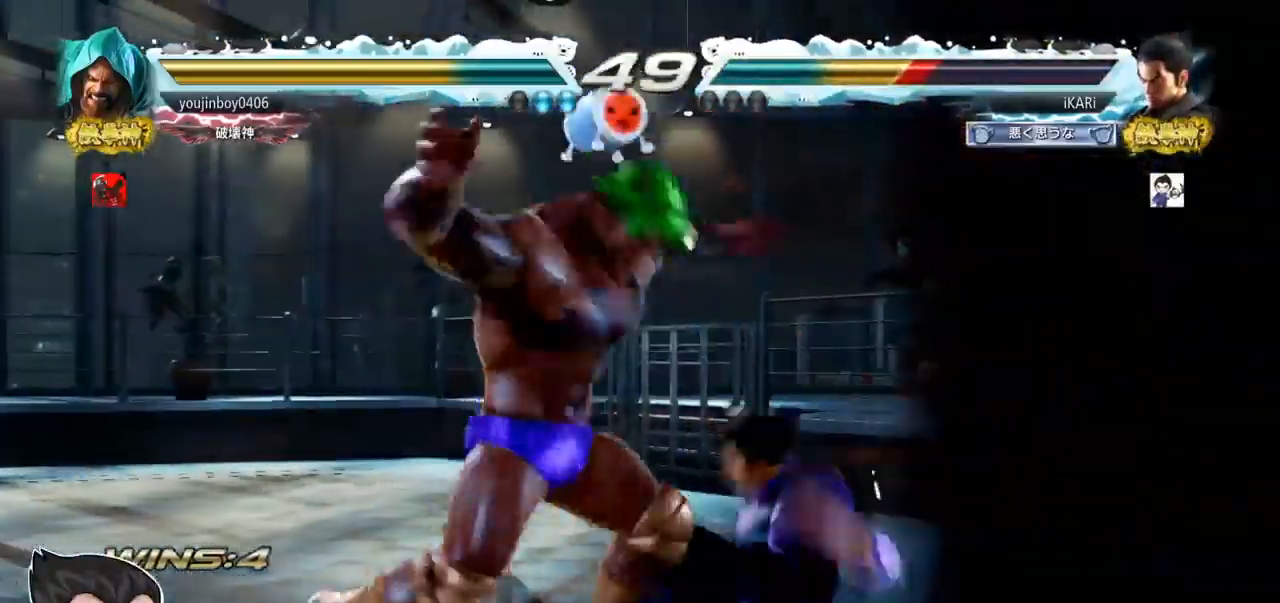
{"buttons": [], "left_stick": "center", "events": [[50, "TRIANGLE", "down"], [84, "TRIANGLE", "up"], [134, "TRIANGLE", "down"], [200, "TRIANGLE", "up"], [250, "TRIANGLE", "down"], [317, "TRIANGLE", "up"], [367, "TRIANGLE", "down"], [467, "TRIANGLE", "up"]]}
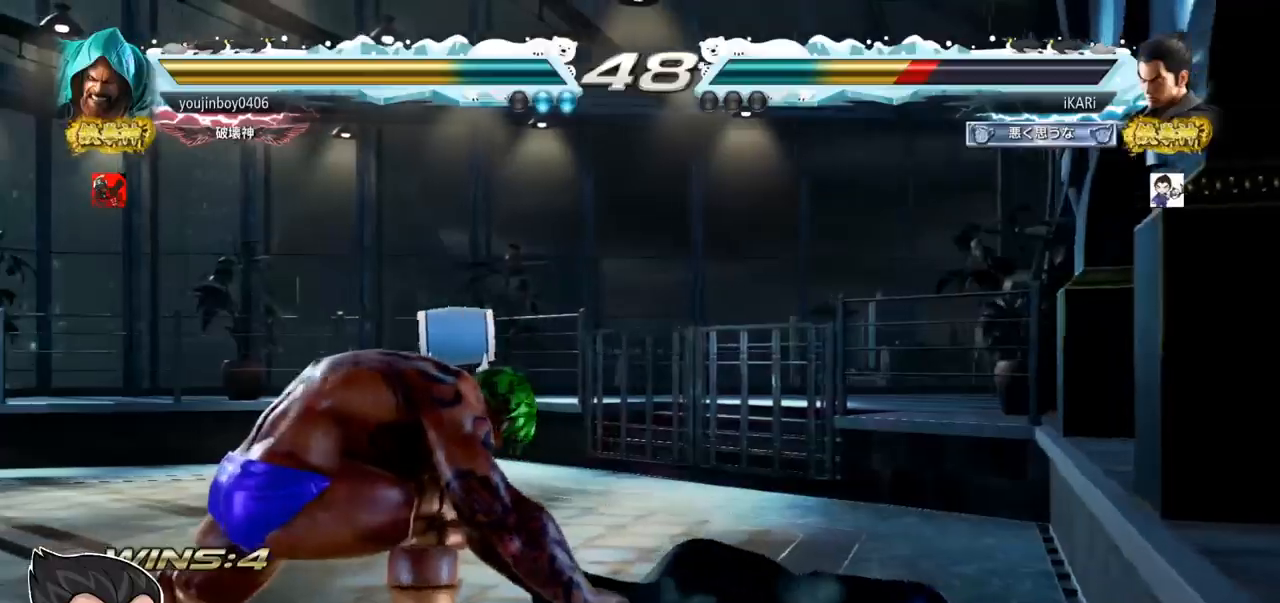
{"buttons": [], "left_stick": "center", "events": [[33, "TRIANGLE", "down"], [100, "TRIANGLE", "up"]]}
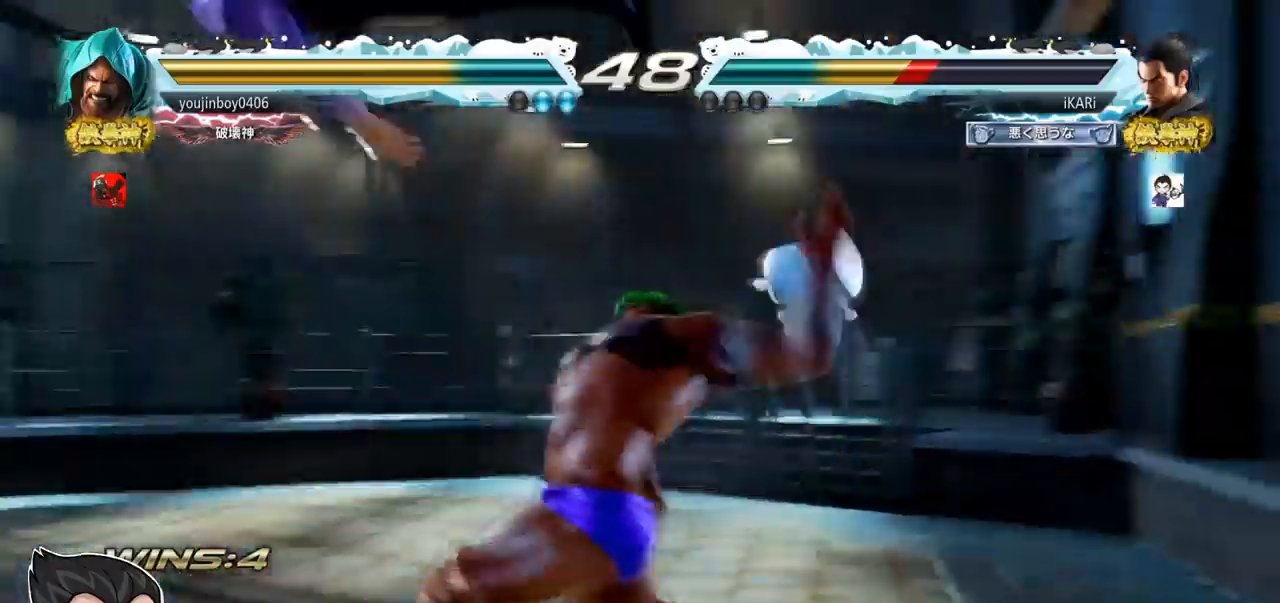
{"buttons": [], "left_stick": "center", "events": []}
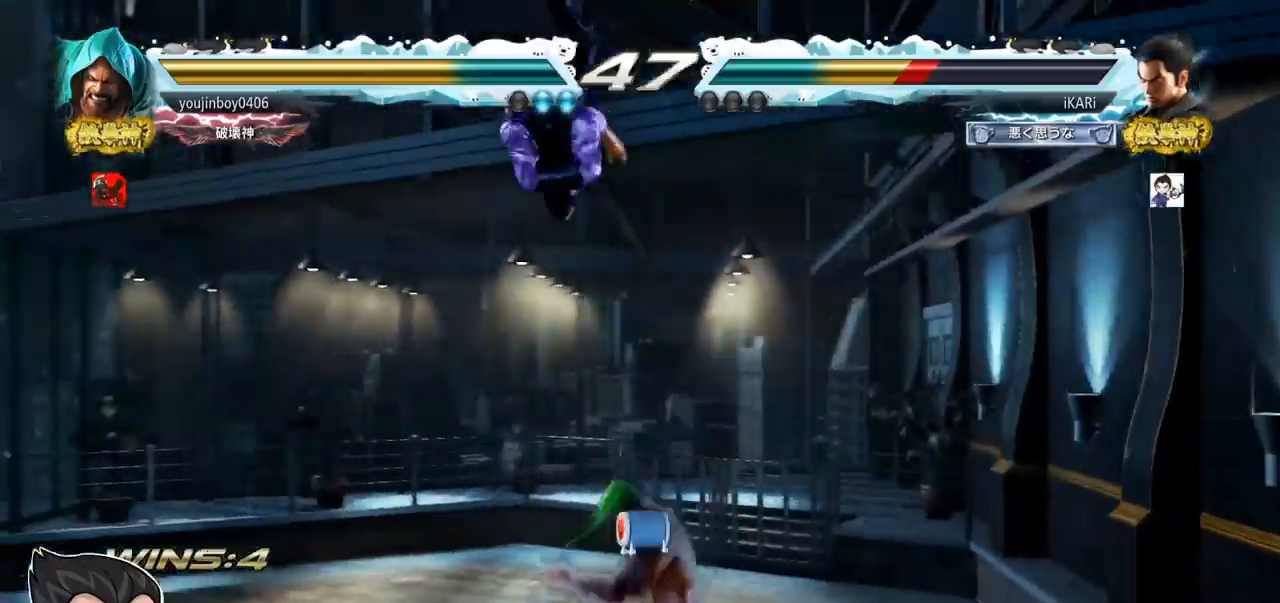
{"buttons": [], "left_stick": "center", "events": []}
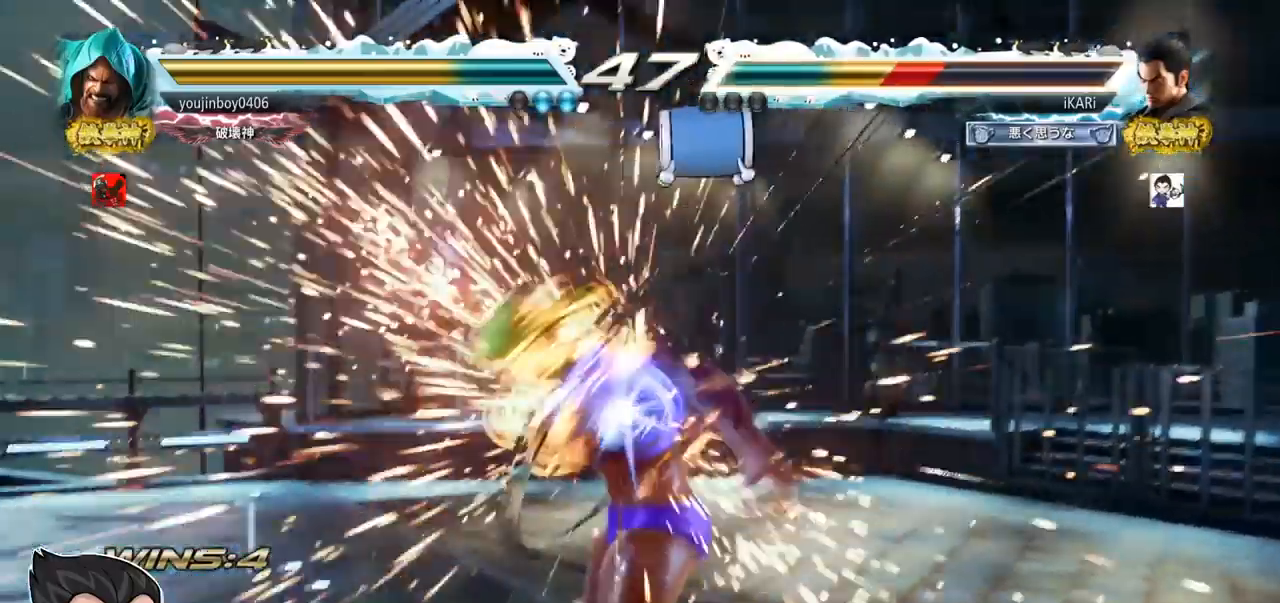
{"buttons": [], "left_stick": "center", "events": [[384, "left_stick", "up"], [501, "left_stick", "center"]]}
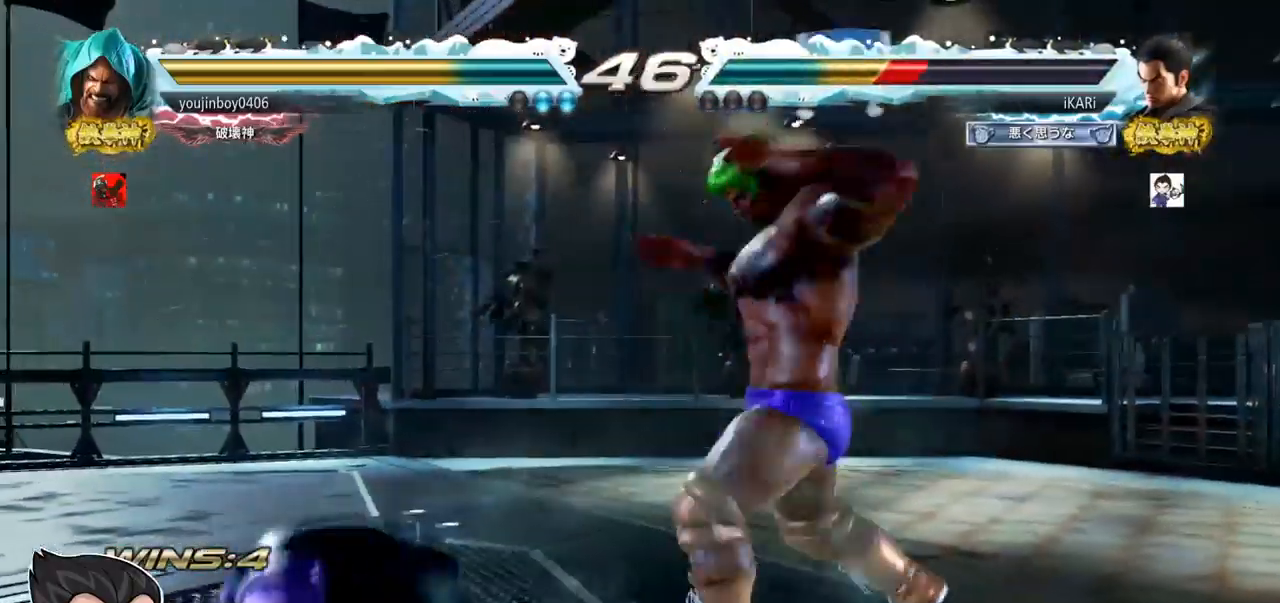
{"buttons": ["TRIANGLE"], "left_stick": "right", "events": [[33, "left_stick", "left"], [350, "left_stick", "center"], [484, "TRIANGLE", "down"], [484, "left_stick", "right"]]}
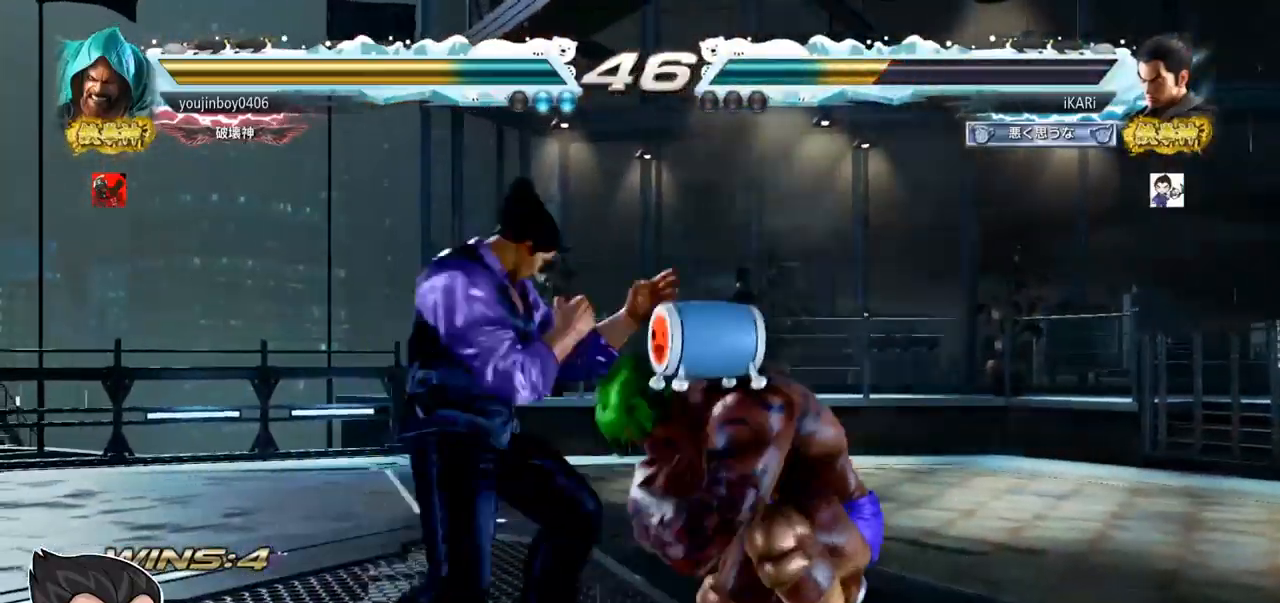
{"buttons": [], "left_stick": "center", "events": [[17, "TRIANGLE", "up"], [84, "left_stick", "center"]]}
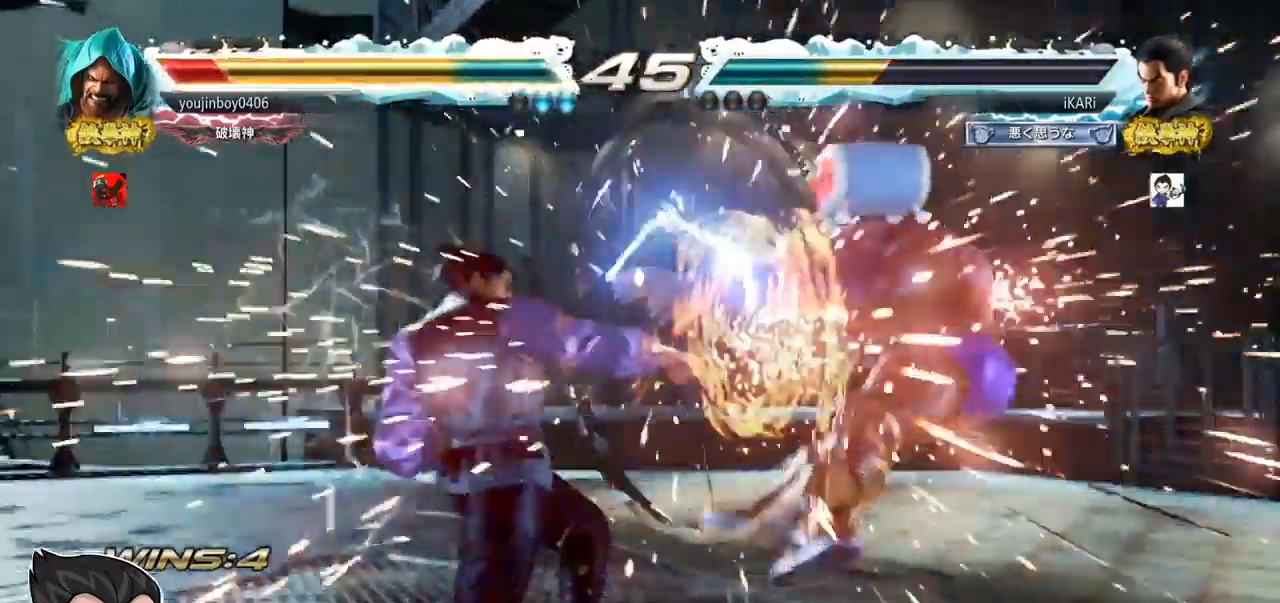
{"buttons": [], "left_stick": "down", "events": [[367, "left_stick", "right"], [467, "left_stick", "down"]]}
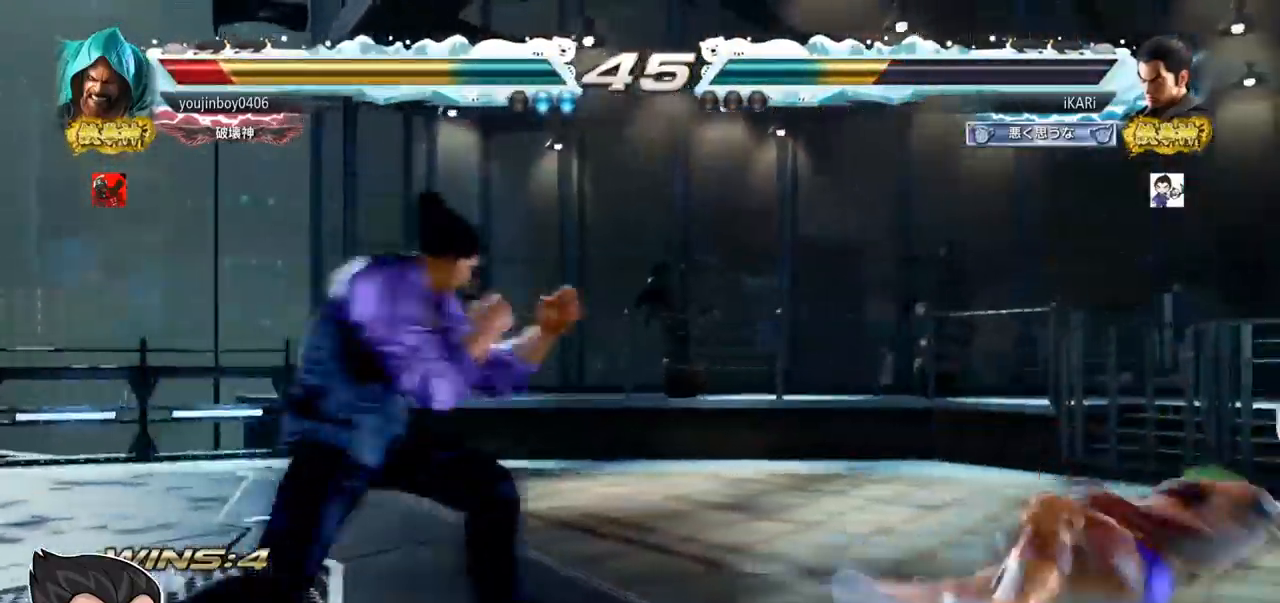
{"buttons": [], "left_stick": "center", "events": [[17, "left_stick", "center"], [100, "left_stick", "right"], [234, "left_stick", "down"], [267, "TRIANGLE", "down"], [284, "left_stick", "right"], [301, "TRIANGLE", "up"], [367, "left_stick", "center"]]}
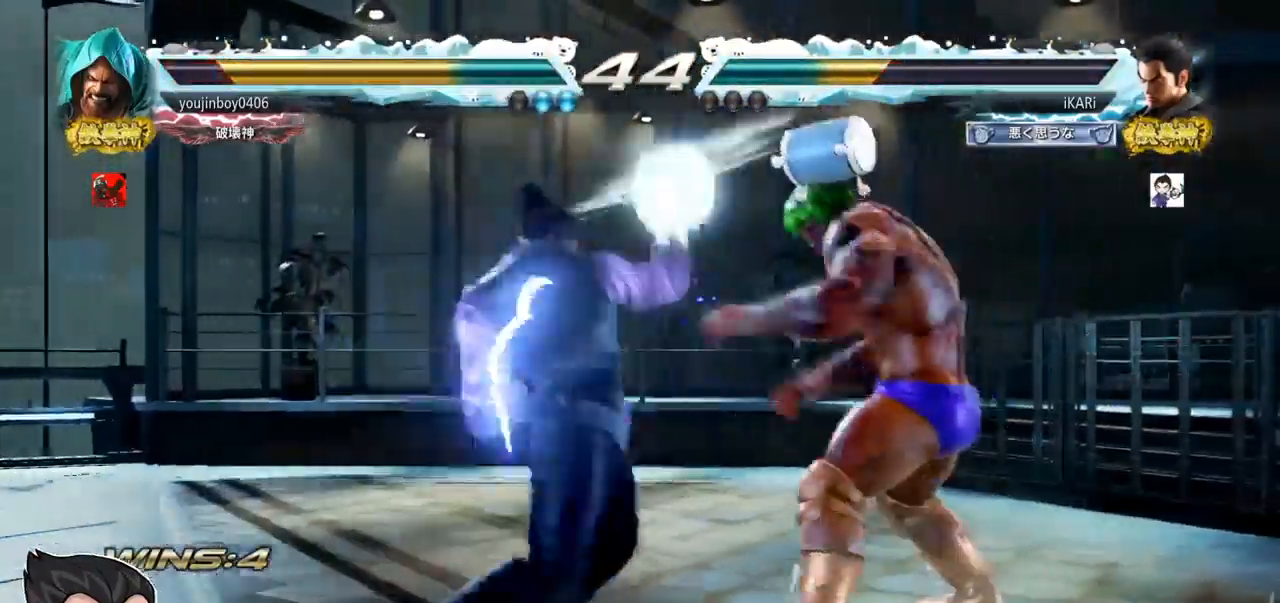
{"buttons": [], "left_stick": "left", "events": [[367, "left_stick", "left"]]}
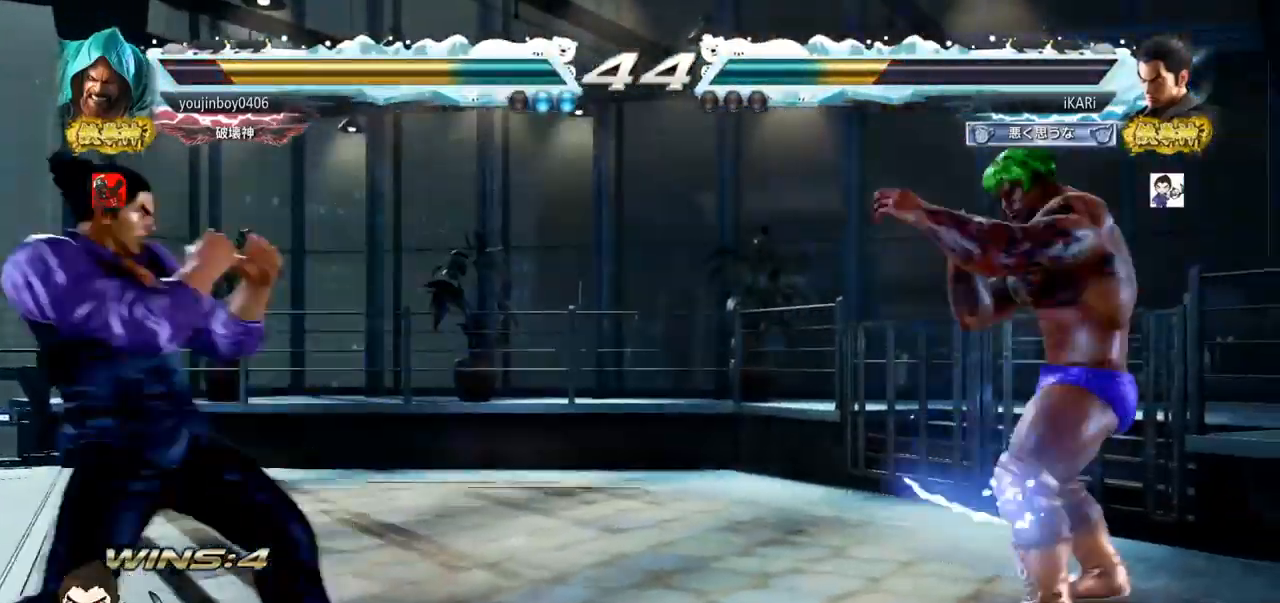
{"buttons": [], "left_stick": "right", "events": [[34, "left_stick", "up"], [84, "left_stick", "center"], [217, "left_stick", "right"], [267, "left_stick", "center"], [334, "left_stick", "right"]]}
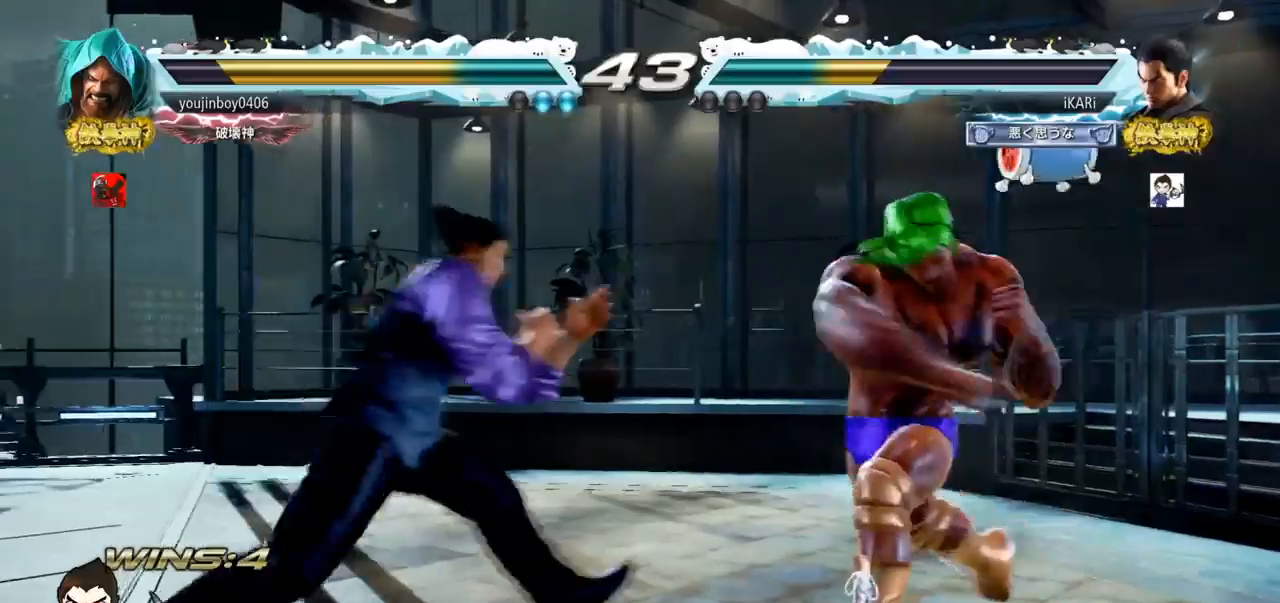
{"buttons": [], "left_stick": "center", "events": [[83, "left_stick", "down"], [133, "left_stick", "right"], [150, "TRIANGLE", "down"], [183, "TRIANGLE", "up"], [233, "left_stick", "center"]]}
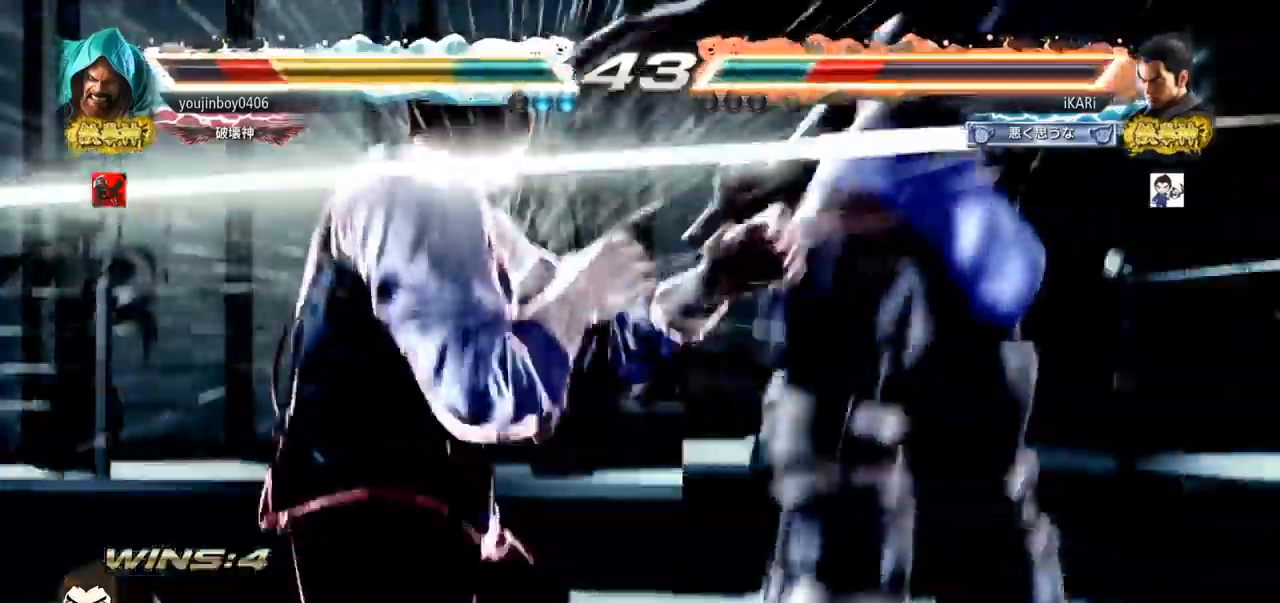
{"buttons": [], "left_stick": "center", "events": [[234, "left_stick", "left"], [484, "left_stick", "center"]]}
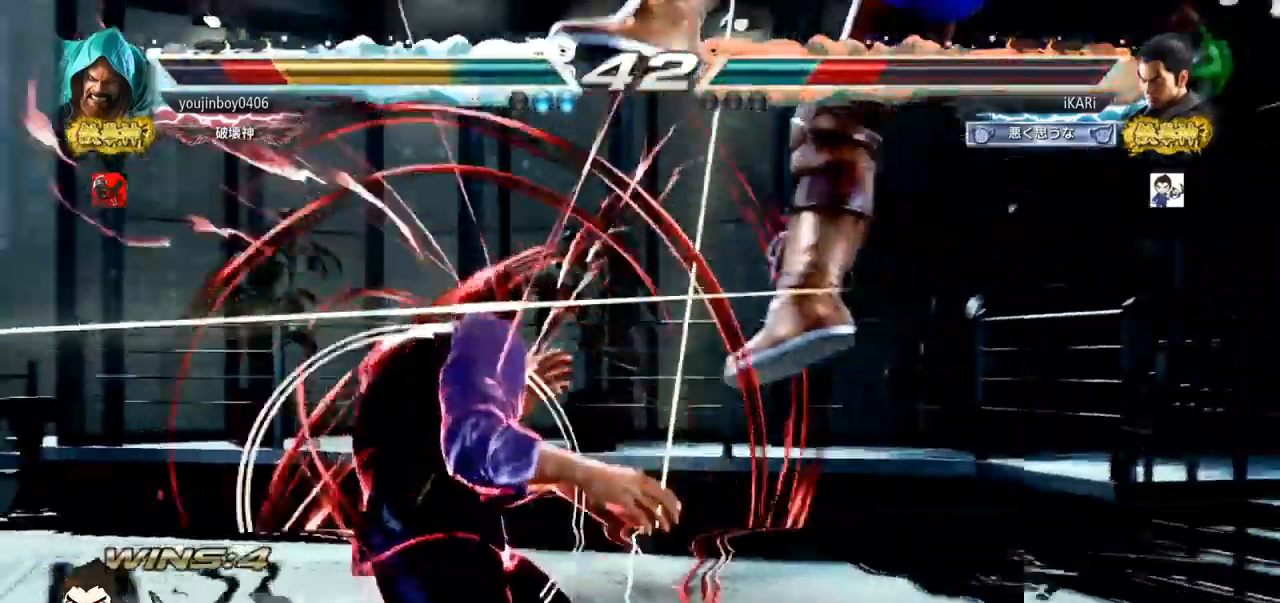
{"buttons": [], "left_stick": "down-right", "events": [[117, "left_stick", "down-right"], [383, "SQUARE", "down"], [450, "SQUARE", "up"]]}
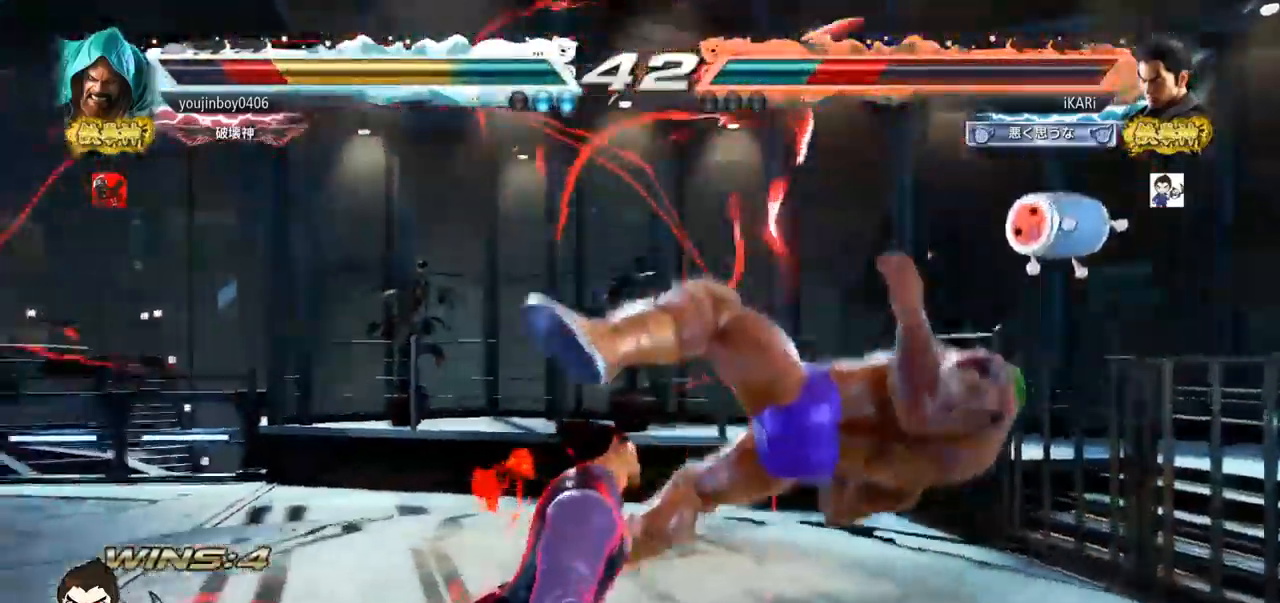
{"buttons": [], "left_stick": "left", "events": [[34, "left_stick", "center"], [117, "left_stick", "left"]]}
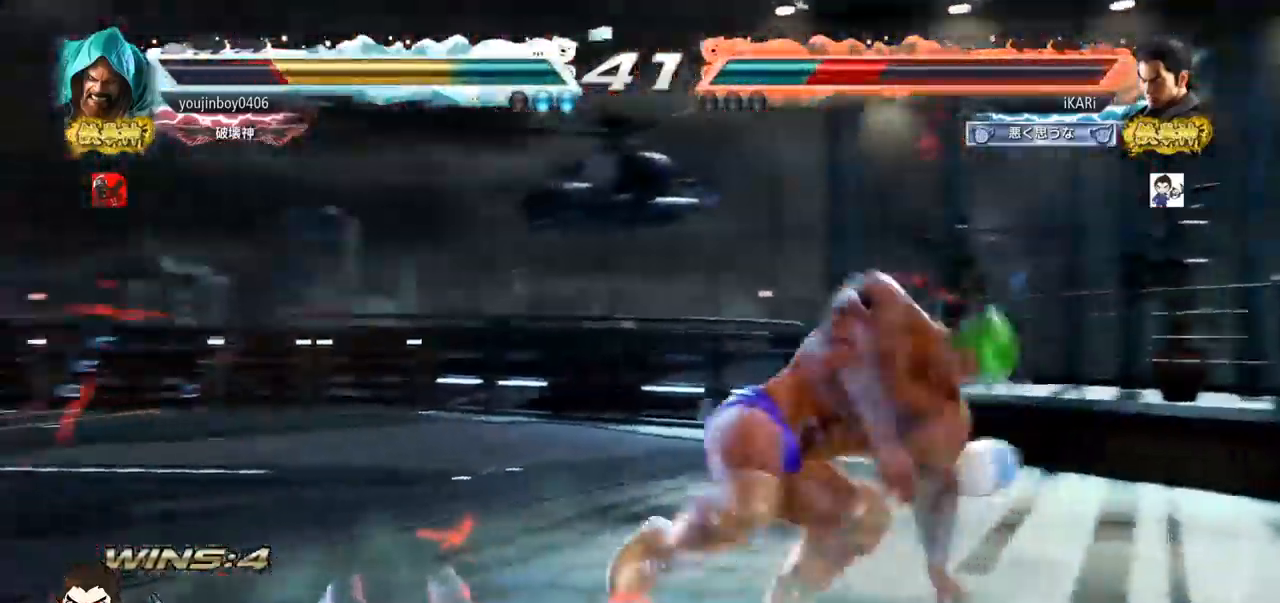
{"buttons": [], "left_stick": "left", "events": []}
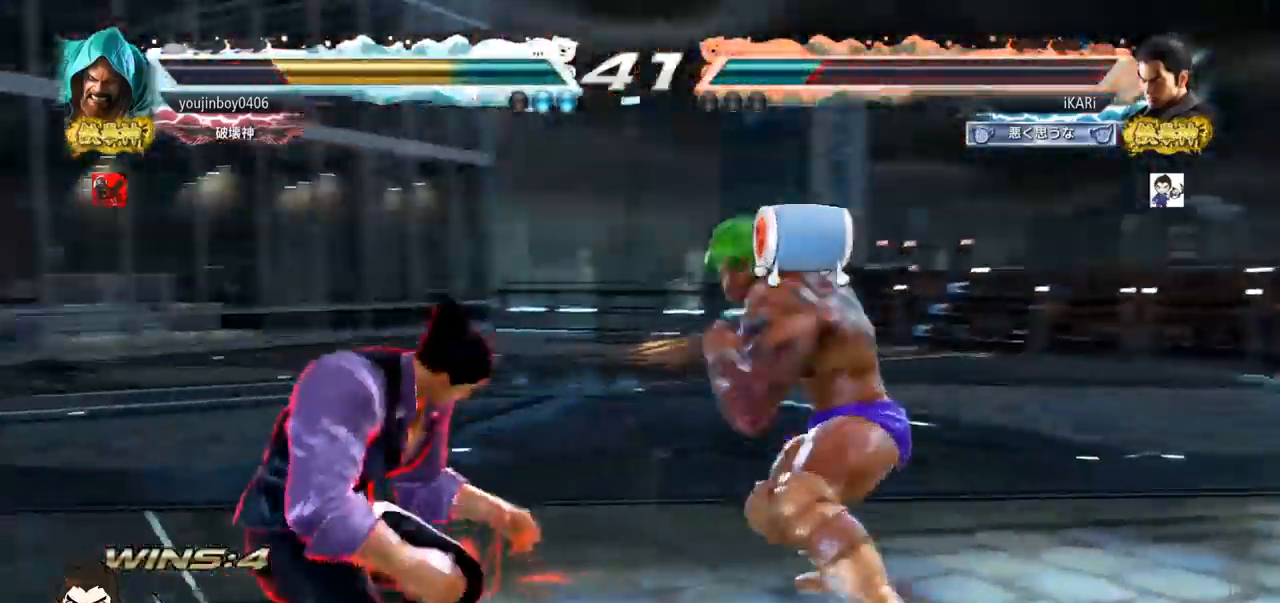
{"buttons": [], "left_stick": "left", "events": [[50, "left_stick", "down-left"], [367, "left_stick", "left"]]}
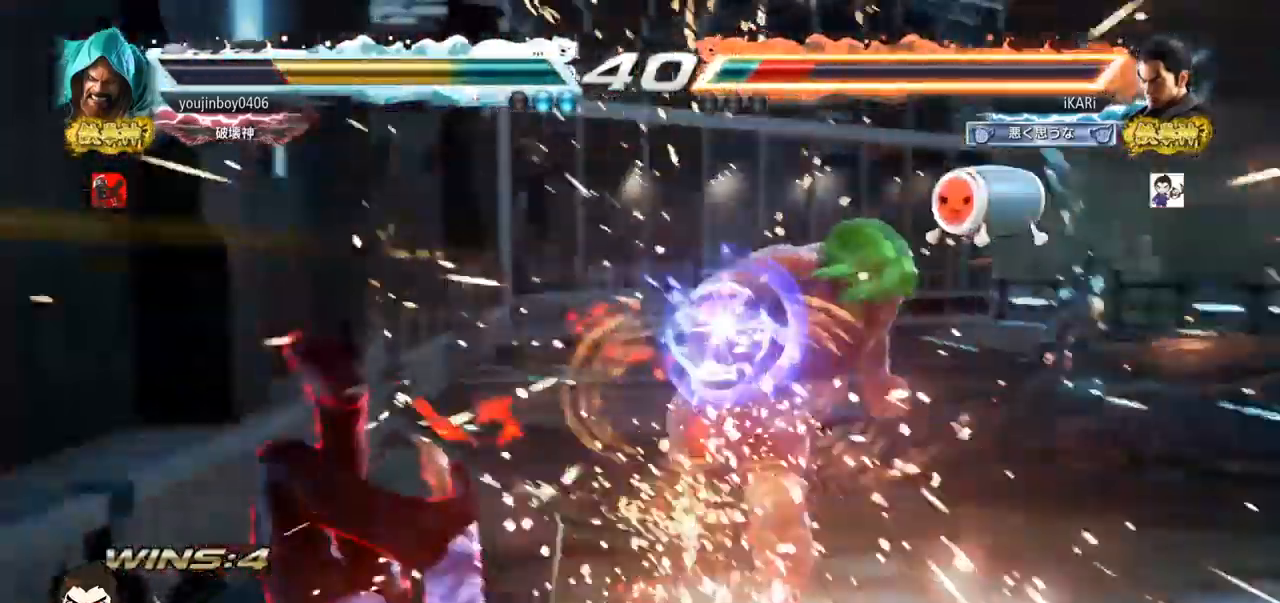
{"buttons": [], "left_stick": "left", "events": []}
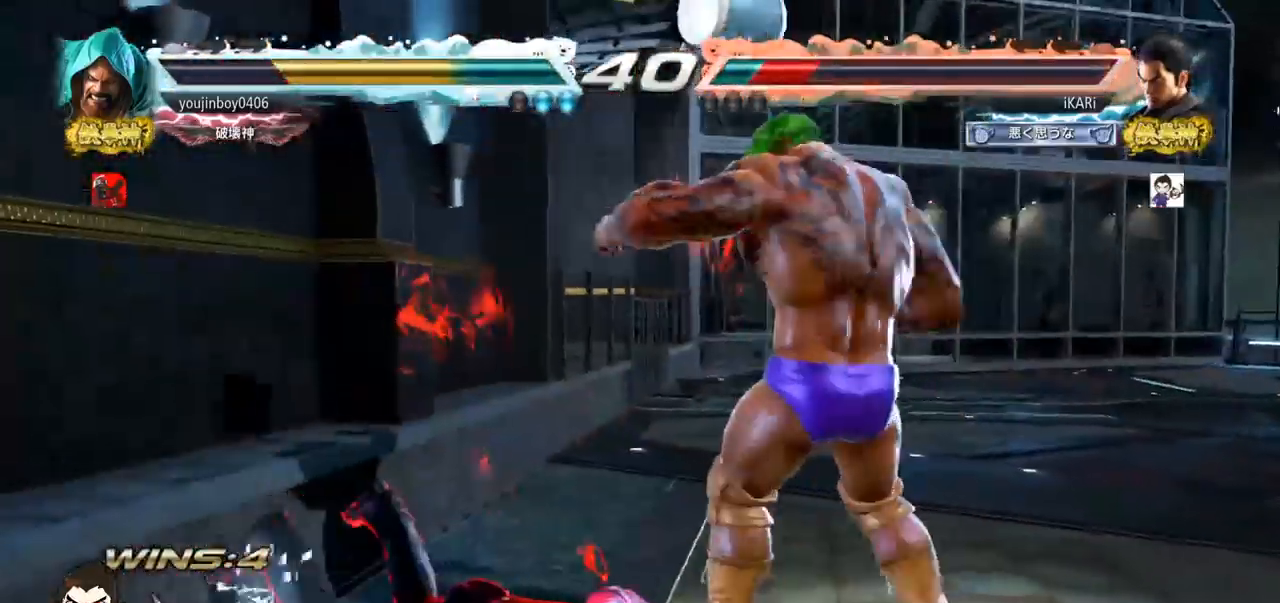
{"buttons": [], "left_stick": "left", "events": [[234, "SQUARE", "down"], [267, "SQUARE", "up"], [301, "SQUARE", "down"], [351, "SQUARE", "up"], [401, "SQUARE", "down"], [451, "SQUARE", "up"]]}
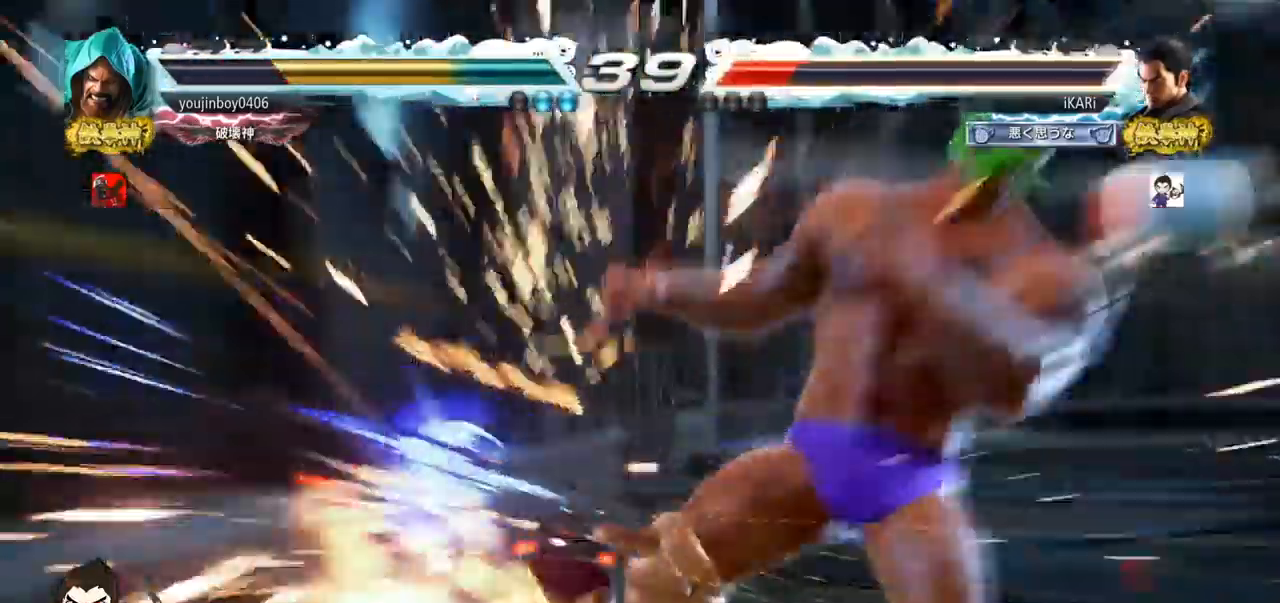
{"buttons": [], "left_stick": "center", "events": [[16, "SQUARE", "down"], [200, "SQUARE", "up"], [200, "TRIANGLE", "down"], [233, "left_stick", "center"], [283, "TRIANGLE", "up"]]}